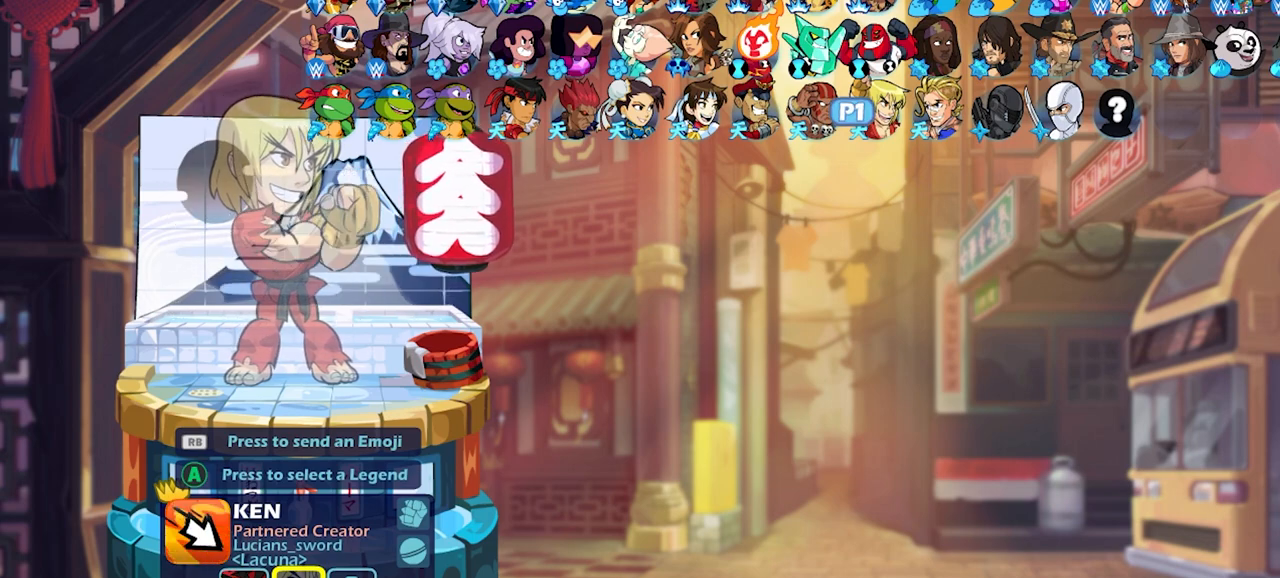
Gameplay with a controller (PlayStation layout); each line is a JSON object with the inputs held at the frame after it. "events" lists button and stick changes between this image and that frame as [ms after this image, input, new state], when the widget could be followed in between.
{"buttons": ["DPAD_LEFT"], "left_stick": "center", "right_stick": "center", "events": [[483, "DPAD_LEFT", "down"]]}
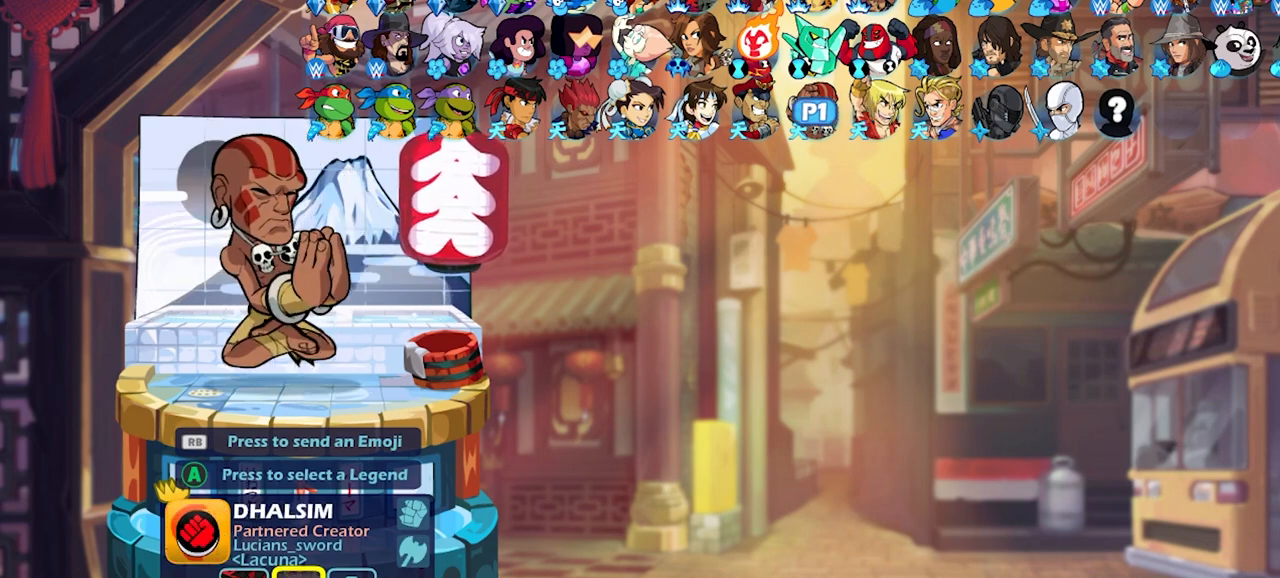
{"buttons": [], "left_stick": "center", "right_stick": "center", "events": [[100, "DPAD_LEFT", "up"]]}
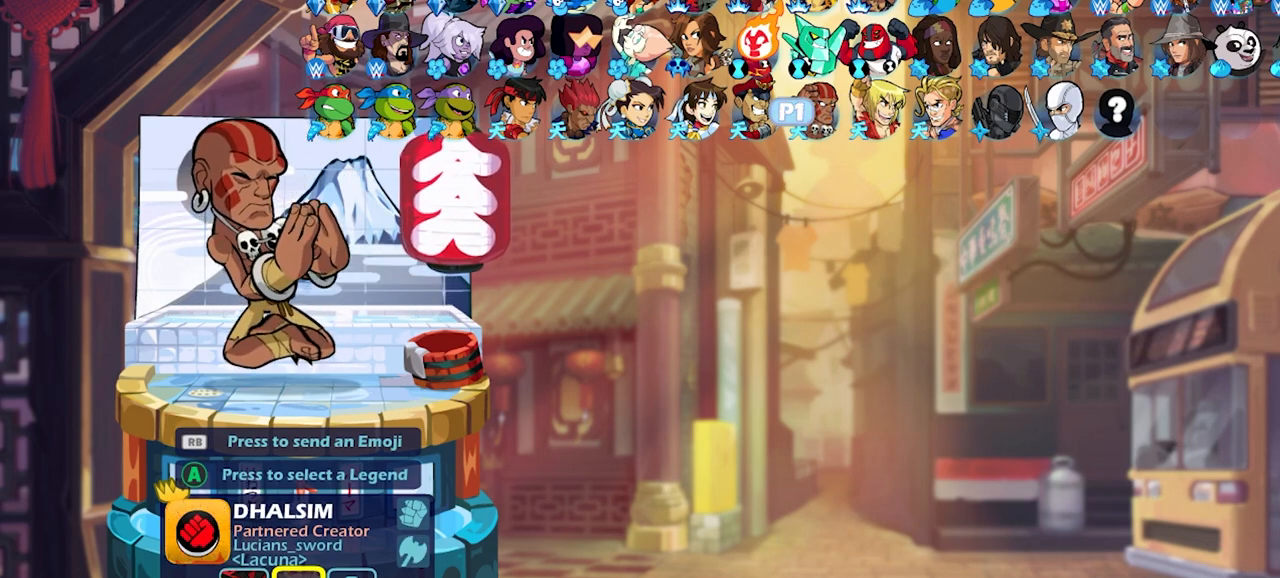
{"buttons": [], "left_stick": "center", "right_stick": "center", "events": [[67, "DPAD_RIGHT", "down"], [183, "DPAD_RIGHT", "up"]]}
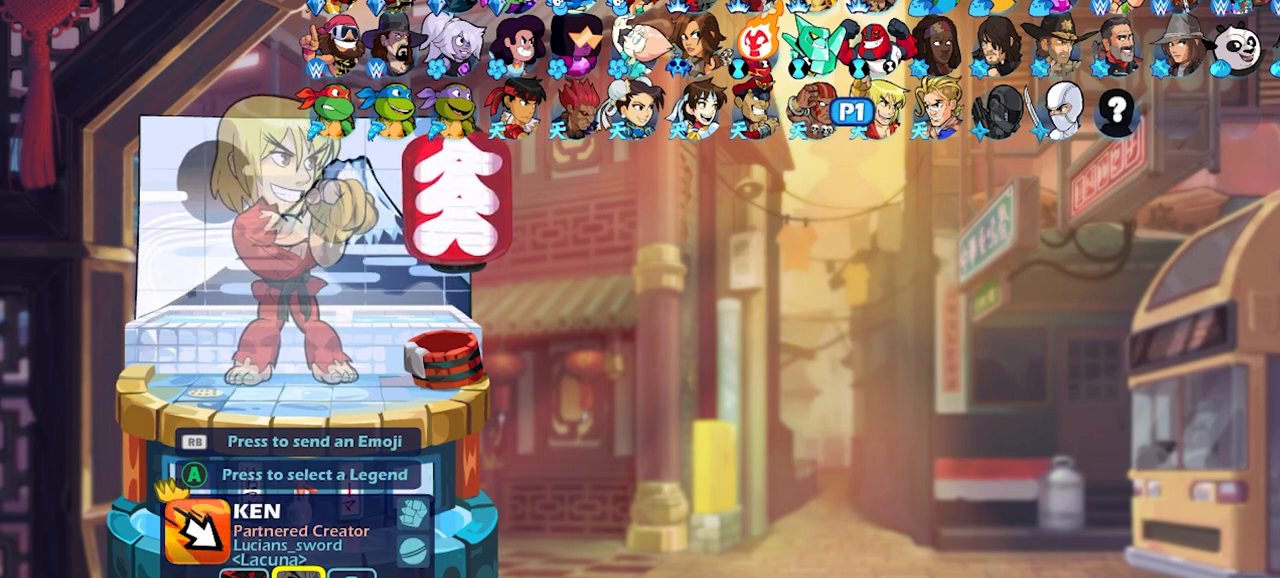
{"buttons": [], "left_stick": "center", "right_stick": "center", "events": []}
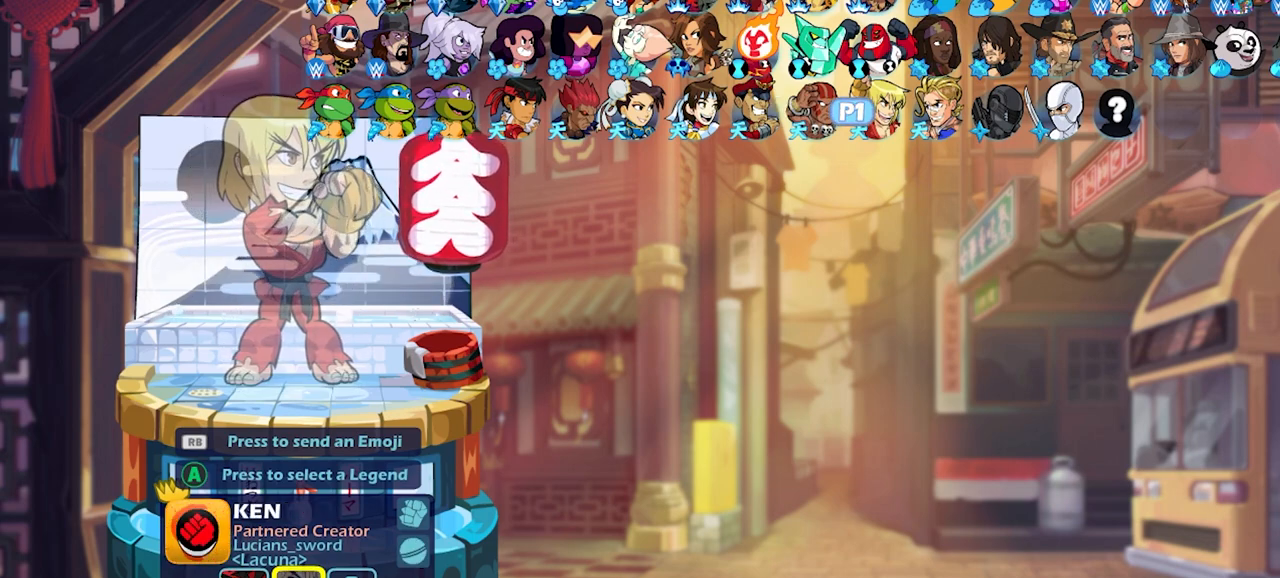
{"buttons": [], "left_stick": "center", "right_stick": "center", "events": []}
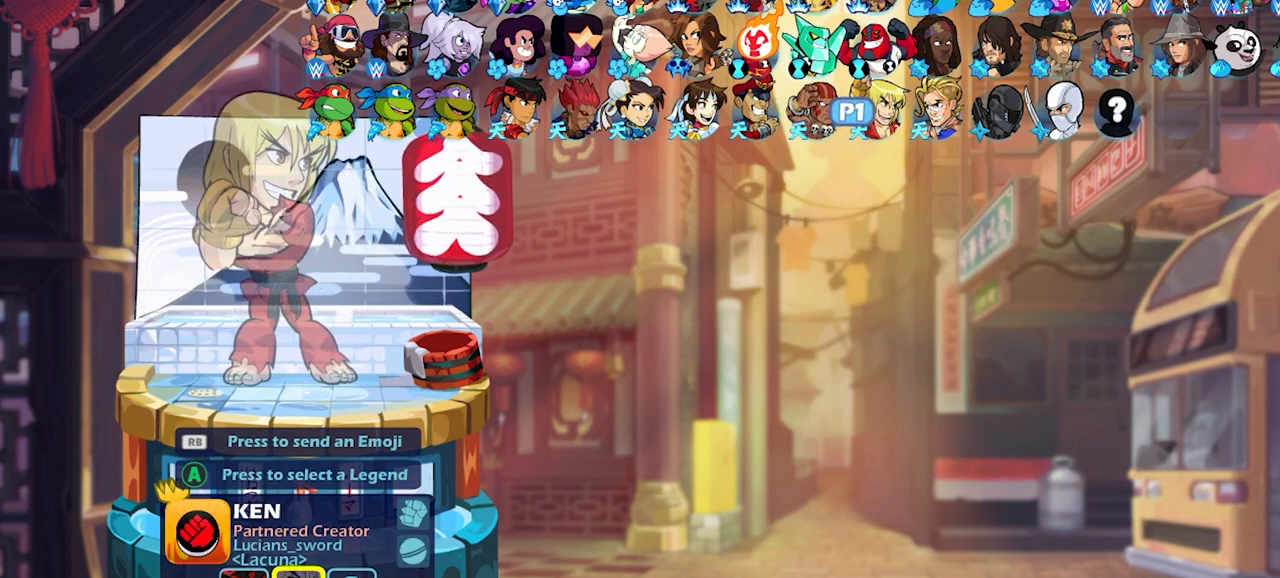
{"buttons": [], "left_stick": "center", "right_stick": "center", "events": []}
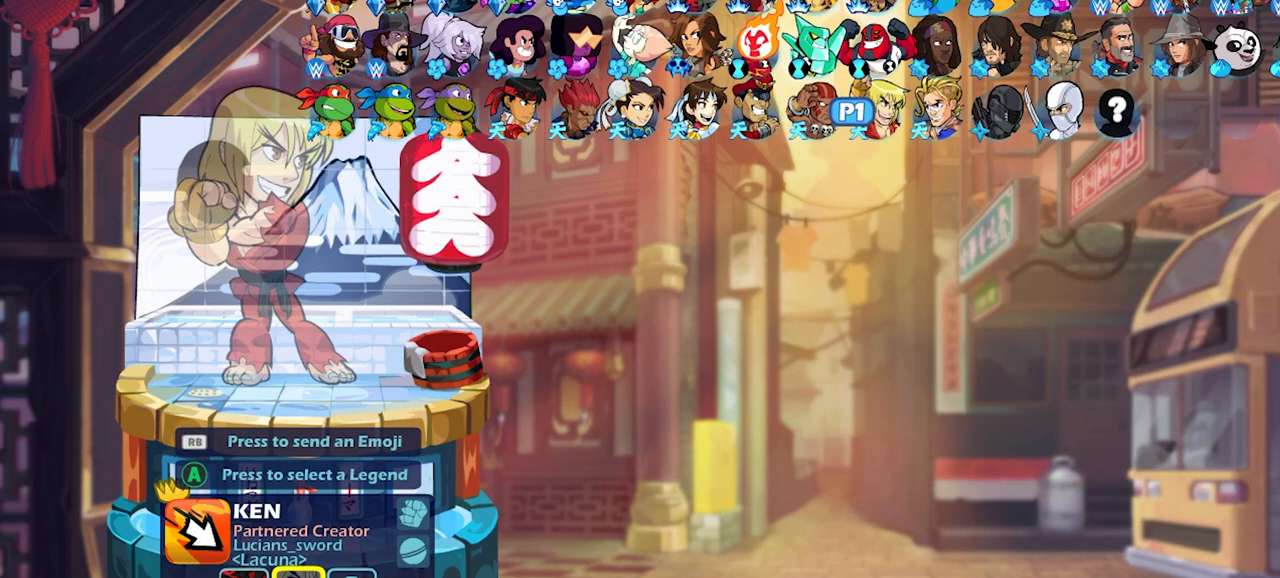
{"buttons": [], "left_stick": "center", "right_stick": "center", "events": [[33, "DPAD_LEFT", "down"], [117, "DPAD_LEFT", "up"], [233, "DPAD_LEFT", "down"], [333, "DPAD_LEFT", "up"], [433, "DPAD_LEFT", "down"], [500, "DPAD_LEFT", "up"]]}
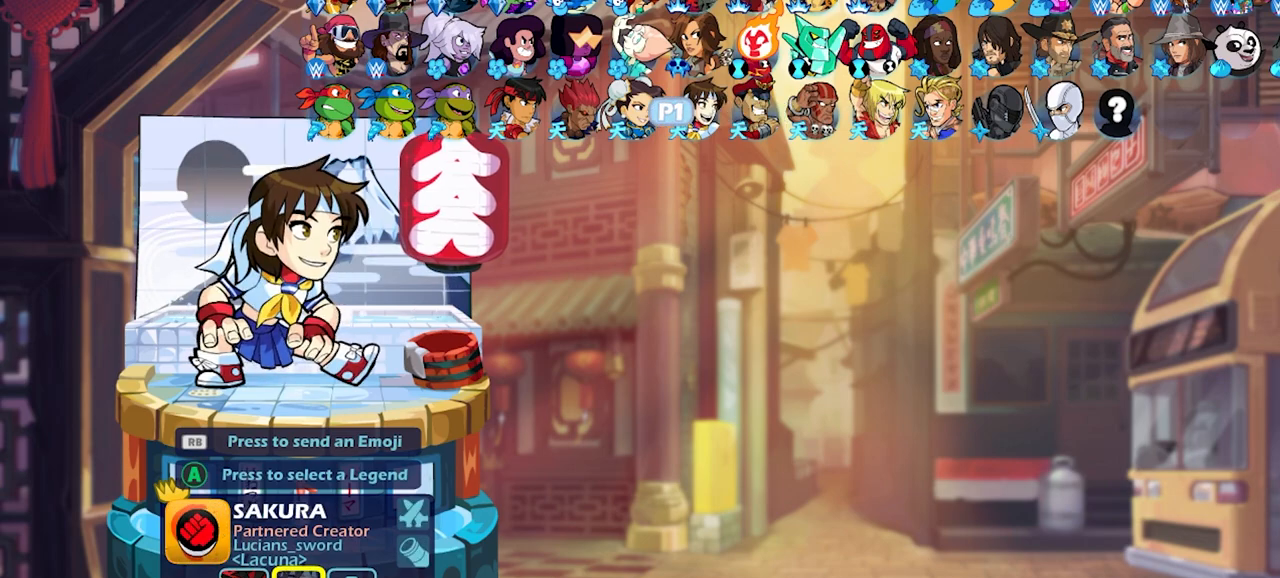
{"buttons": [], "left_stick": "center", "right_stick": "center", "events": [[100, "DPAD_LEFT", "down"], [233, "DPAD_LEFT", "up"]]}
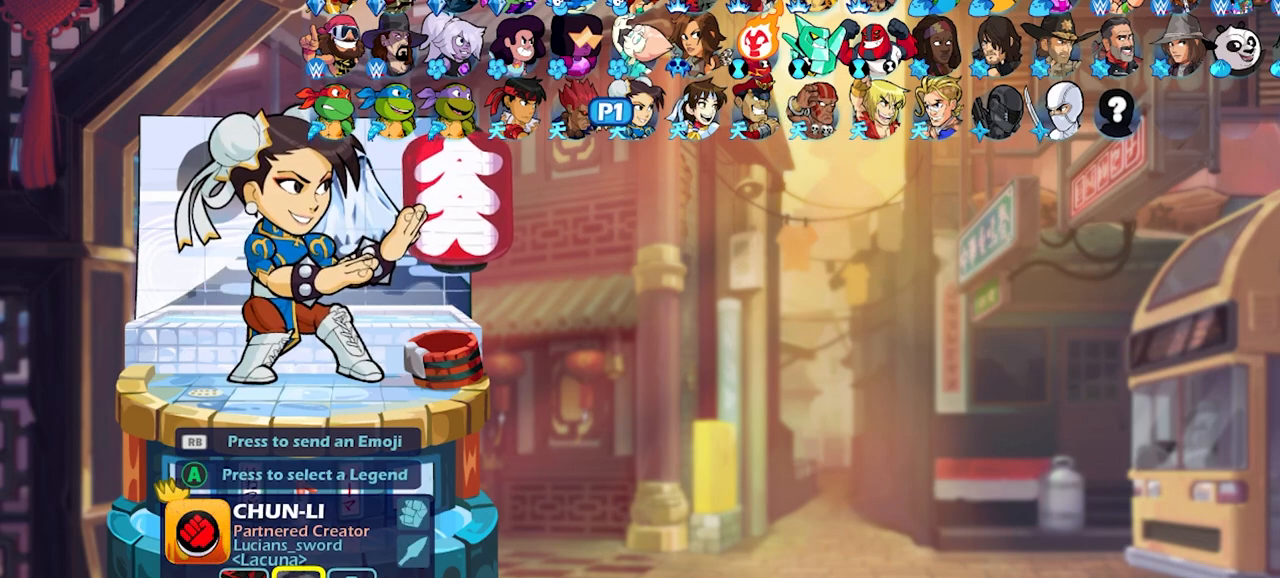
{"buttons": ["DPAD_RIGHT"], "left_stick": "center", "right_stick": "center", "events": [[100, "DPAD_RIGHT", "down"], [200, "DPAD_RIGHT", "up"], [267, "DPAD_RIGHT", "down"], [367, "DPAD_RIGHT", "up"], [433, "DPAD_RIGHT", "down"]]}
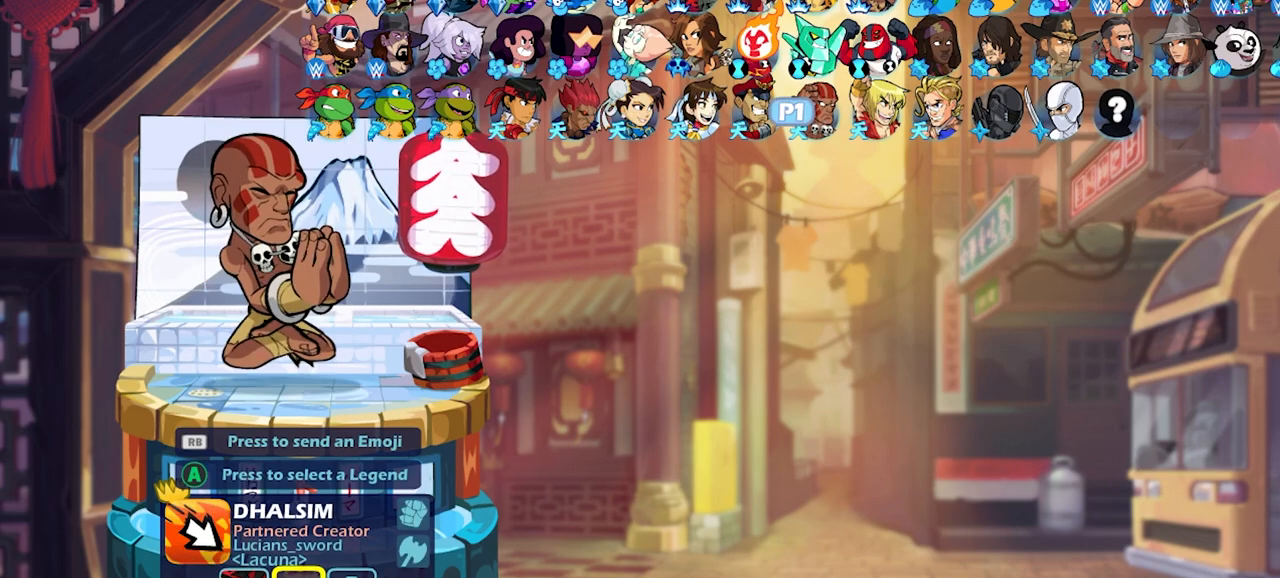
{"buttons": ["DPAD_LEFT"], "left_stick": "center", "right_stick": "center", "events": [[50, "DPAD_RIGHT", "up"], [150, "DPAD_RIGHT", "down"], [250, "DPAD_RIGHT", "up"], [450, "DPAD_LEFT", "down"]]}
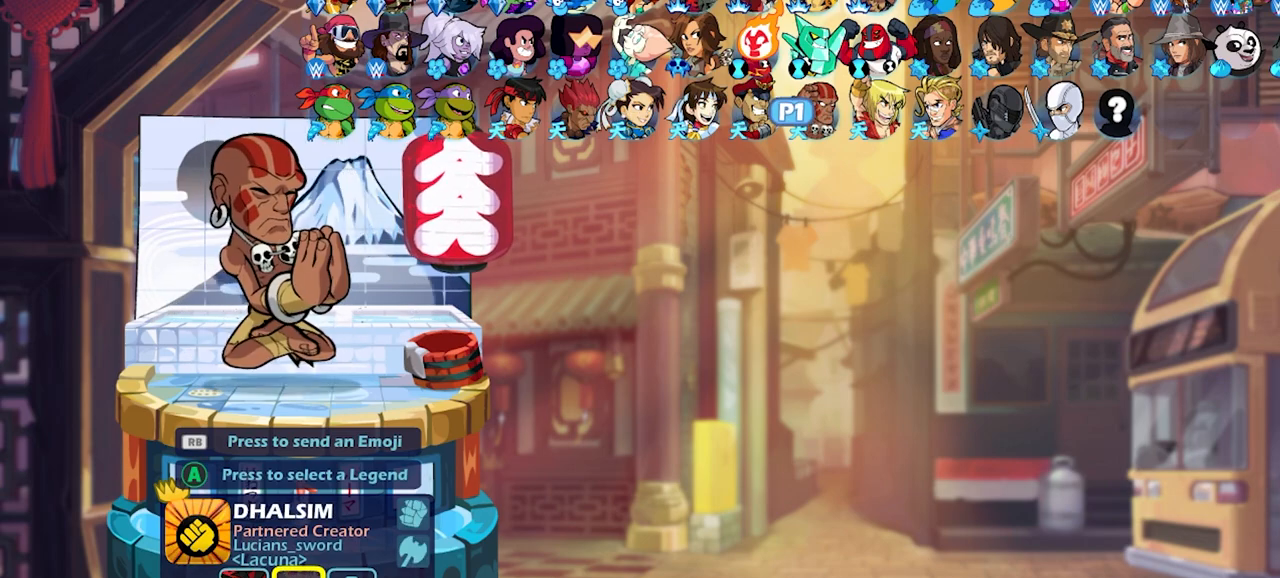
{"buttons": ["DPAD_LEFT"], "left_stick": "center", "right_stick": "center", "events": [[50, "DPAD_LEFT", "up"], [150, "DPAD_LEFT", "down"], [233, "DPAD_LEFT", "up"], [333, "DPAD_LEFT", "down"], [417, "DPAD_LEFT", "up"], [500, "DPAD_LEFT", "down"]]}
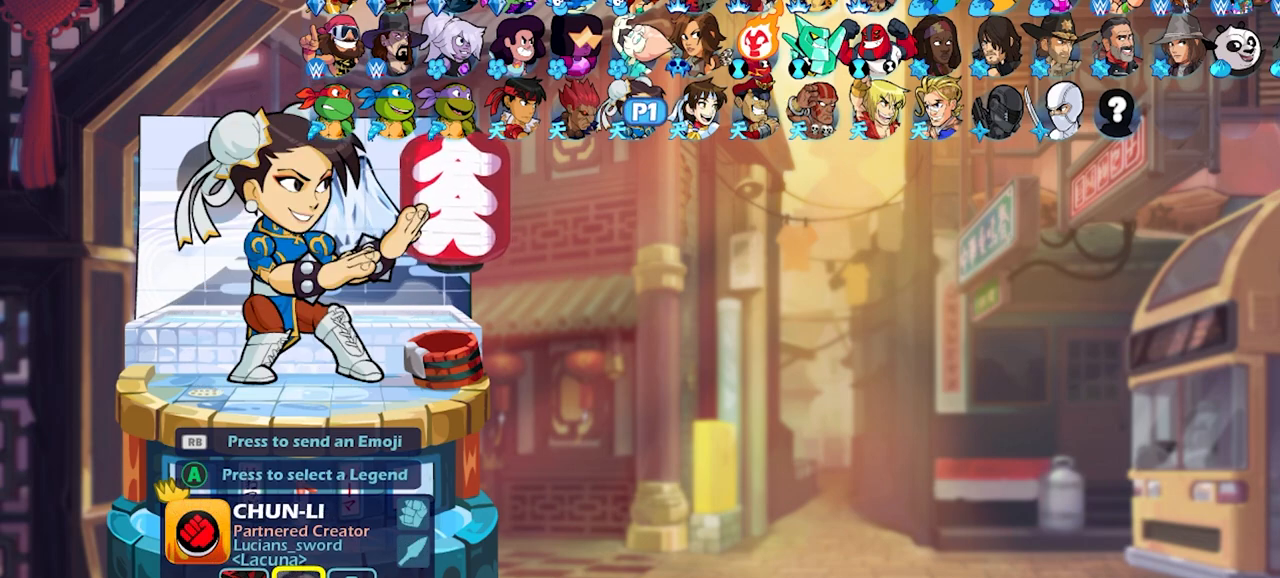
{"buttons": [], "left_stick": "center", "right_stick": "center", "events": [[100, "DPAD_LEFT", "up"], [167, "DPAD_LEFT", "down"], [267, "DPAD_LEFT", "up"]]}
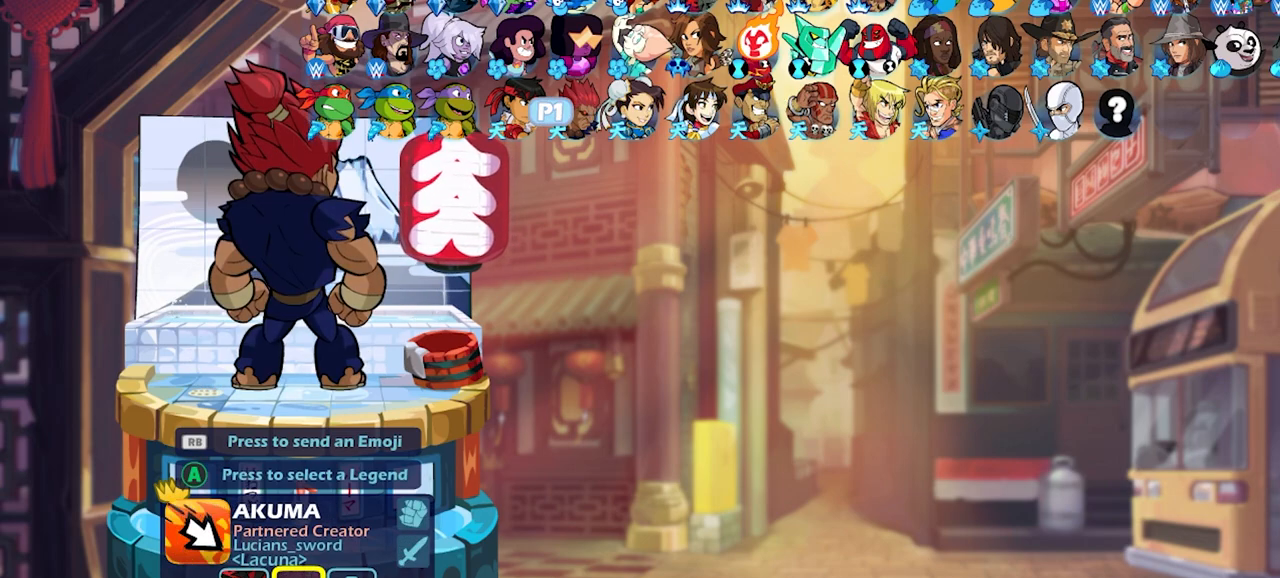
{"buttons": [], "left_stick": "center", "right_stick": "center", "events": [[117, "DPAD_LEFT", "down"], [217, "DPAD_LEFT", "up"]]}
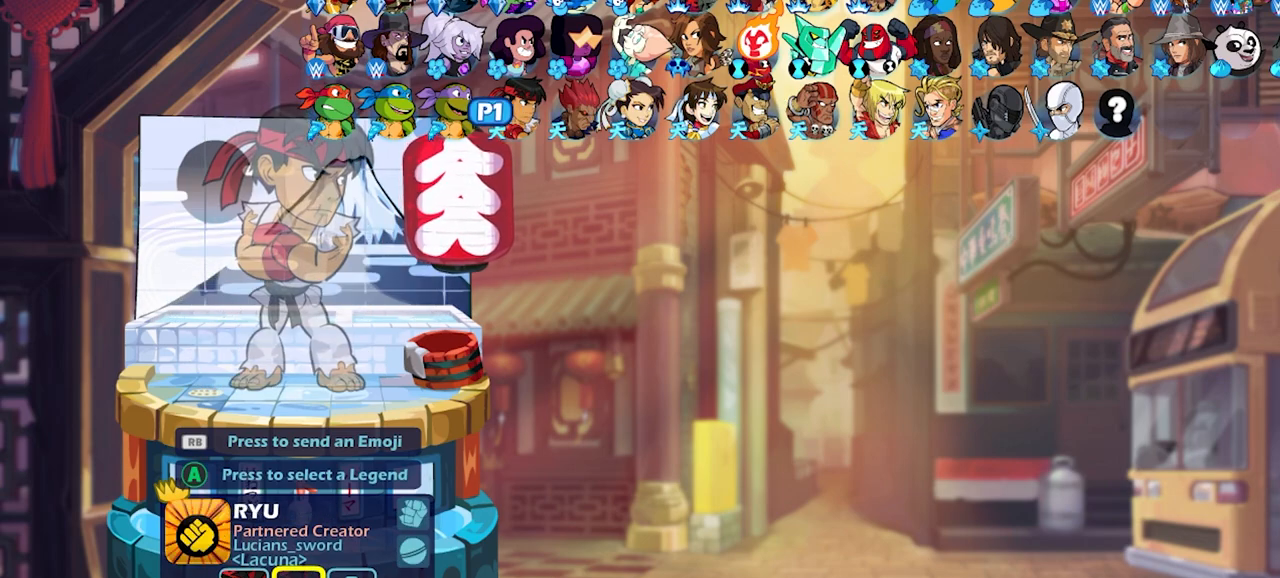
{"buttons": [], "left_stick": "center", "right_stick": "center", "events": []}
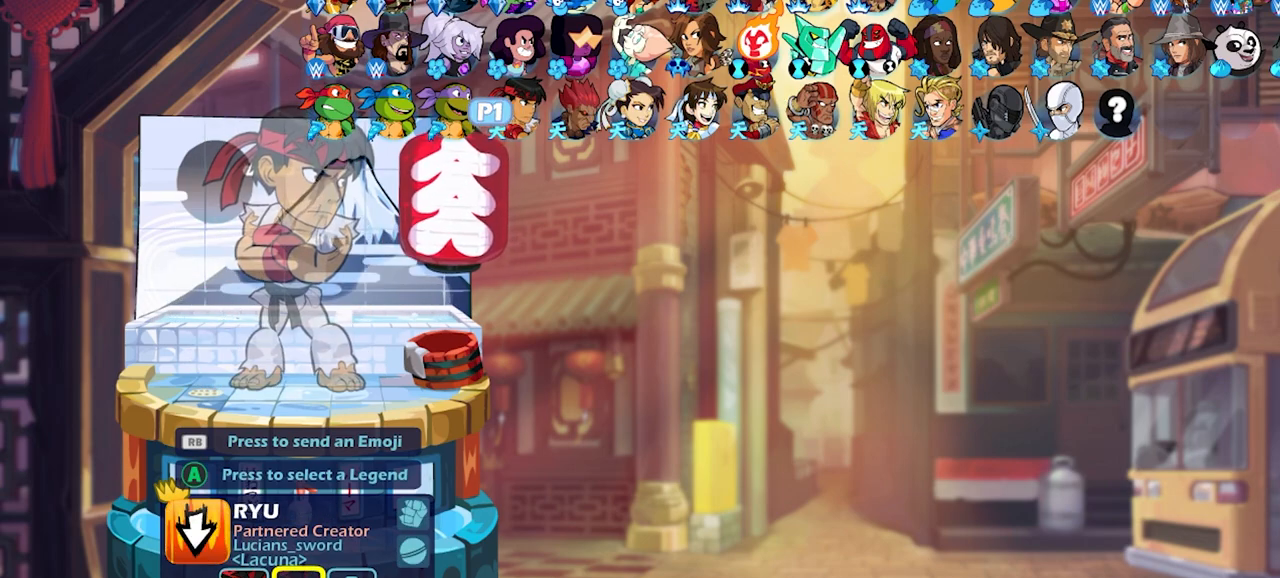
{"buttons": [], "left_stick": "center", "right_stick": "center", "events": [[200, "DPAD_RIGHT", "down"], [267, "DPAD_RIGHT", "up"], [367, "DPAD_RIGHT", "down"], [467, "DPAD_RIGHT", "up"]]}
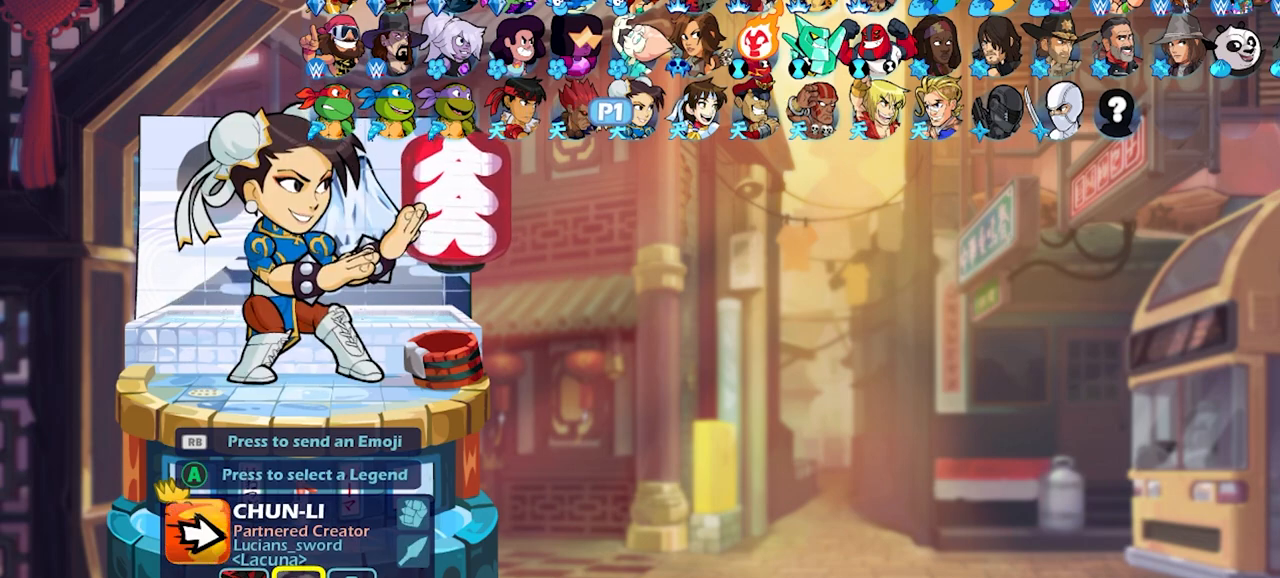
{"buttons": [], "left_stick": "center", "right_stick": "center", "events": [[67, "DPAD_RIGHT", "down"], [150, "DPAD_RIGHT", "up"]]}
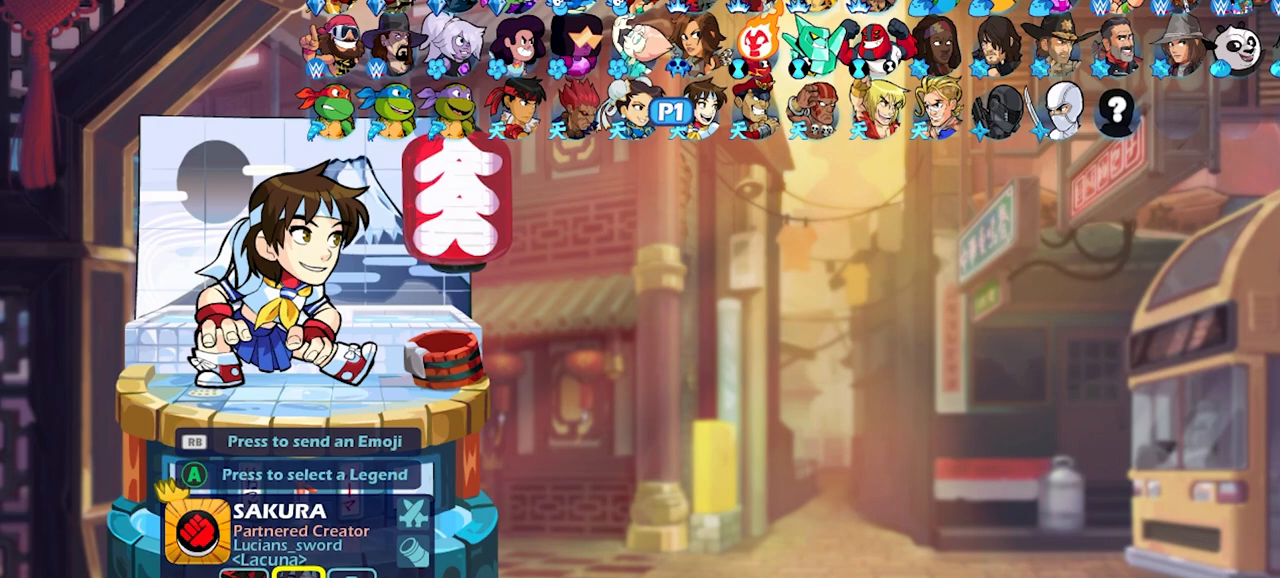
{"buttons": [], "left_stick": "center", "right_stick": "center", "events": [[150, "CROSS", "down"], [250, "CROSS", "up"], [383, "CROSS", "down"], [467, "CROSS", "up"]]}
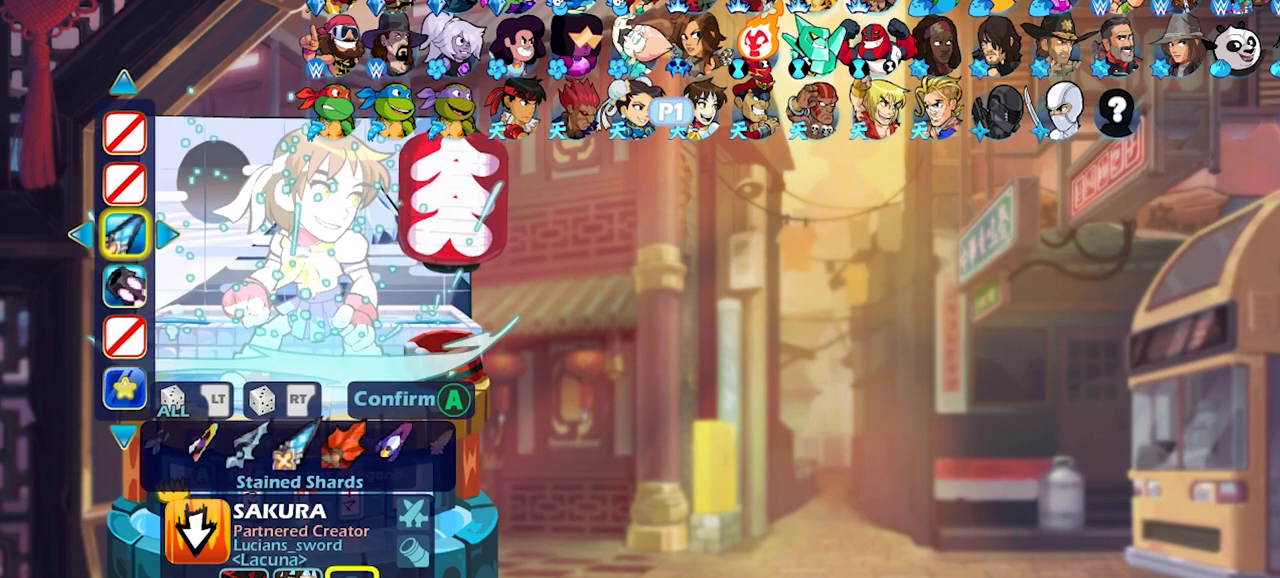
{"buttons": [], "left_stick": "center", "right_stick": "center", "events": []}
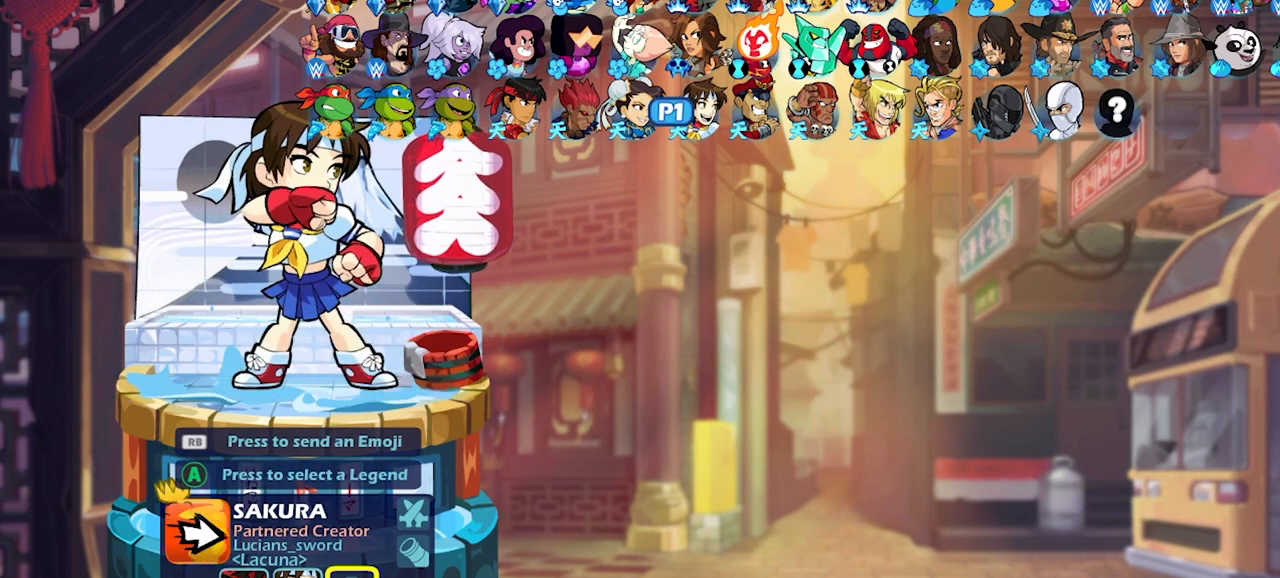
{"buttons": [], "left_stick": "center", "right_stick": "center", "events": []}
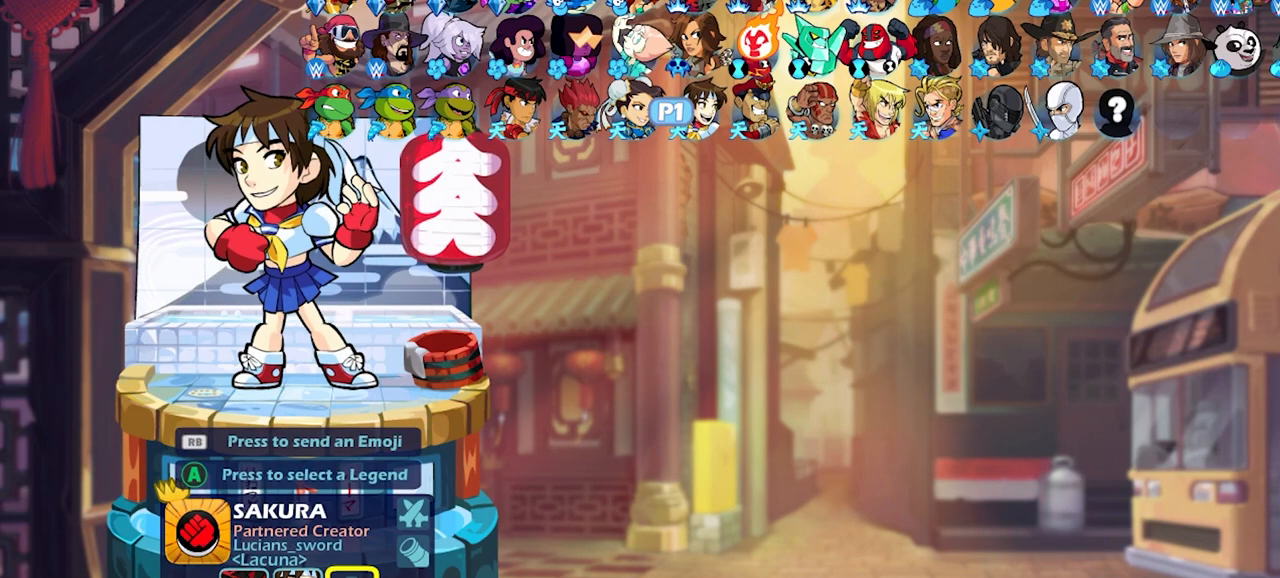
{"buttons": [], "left_stick": "center", "right_stick": "center", "events": [[283, "DPAD_RIGHT", "down"], [367, "DPAD_RIGHT", "up"]]}
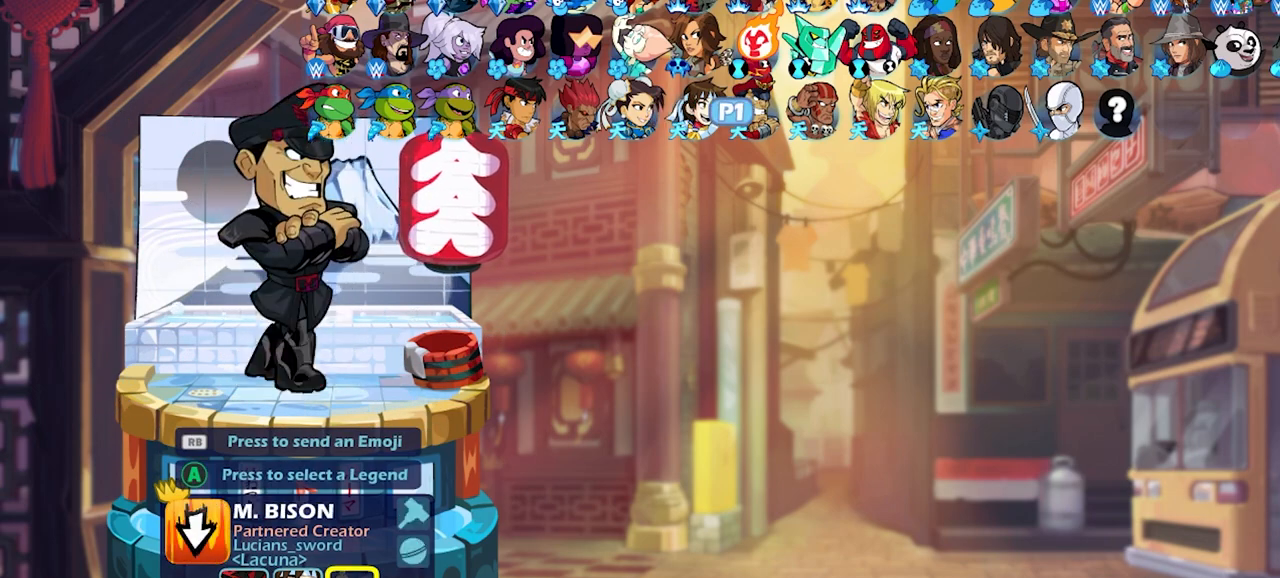
{"buttons": [], "left_stick": "center", "right_stick": "center", "events": [[17, "DPAD_RIGHT", "down"], [100, "DPAD_RIGHT", "up"], [283, "DPAD_RIGHT", "down"], [367, "DPAD_RIGHT", "up"]]}
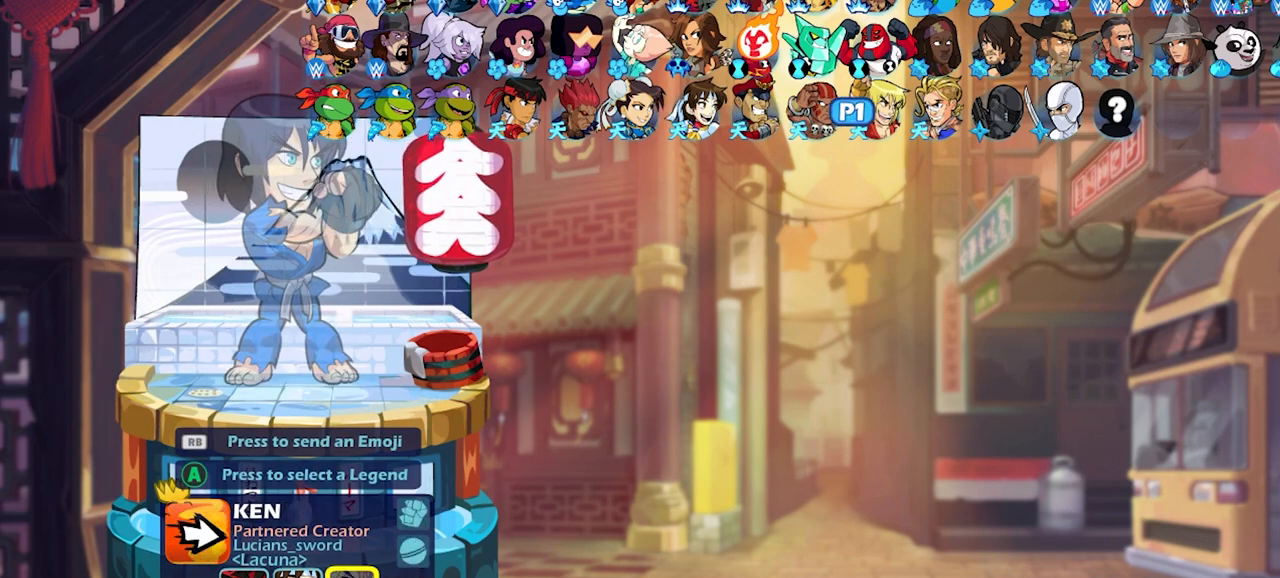
{"buttons": [], "left_stick": "center", "right_stick": "center", "events": []}
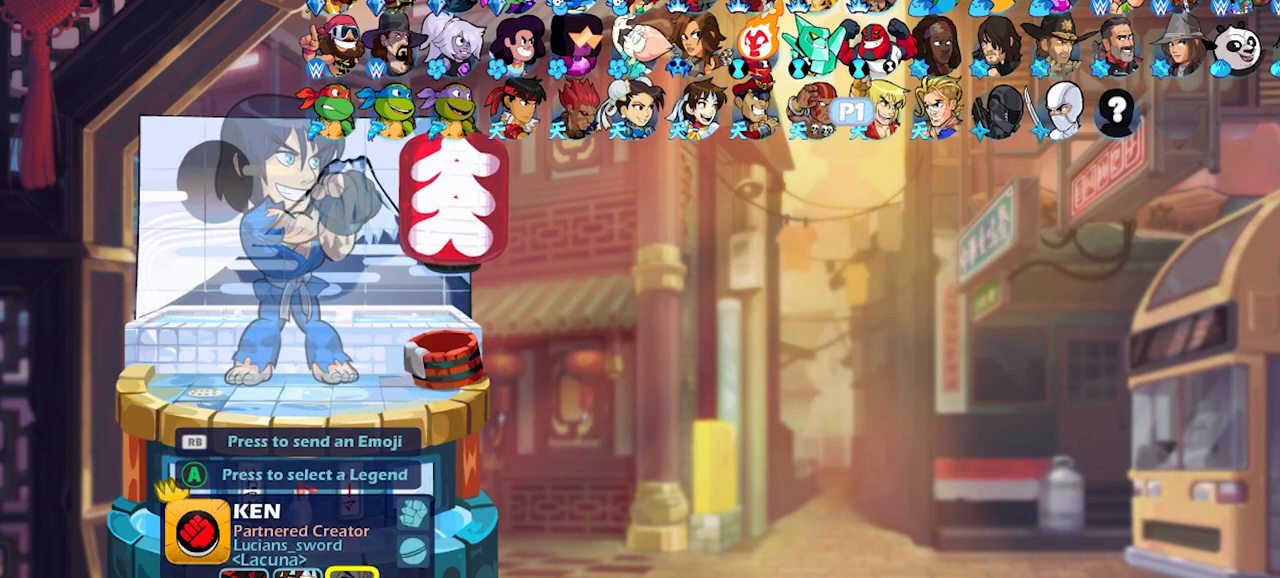
{"buttons": [], "left_stick": "center", "right_stick": "center", "events": [[133, "DPAD_RIGHT", "down"], [250, "DPAD_RIGHT", "up"]]}
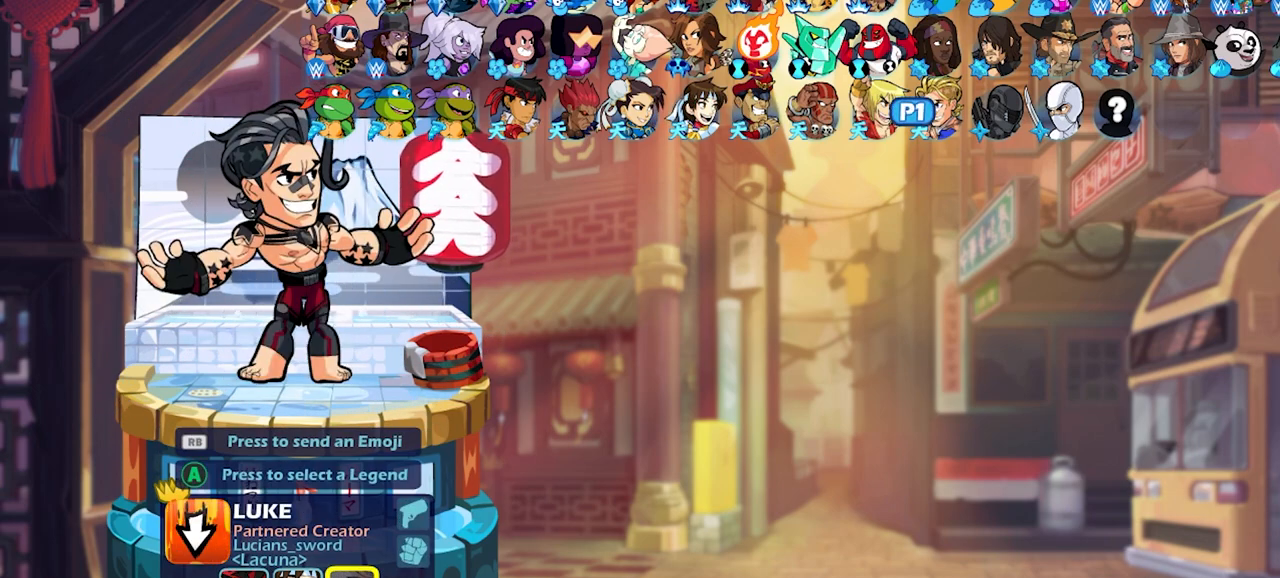
{"buttons": [], "left_stick": "center", "right_stick": "center", "events": [[33, "CROSS", "down"], [200, "CROSS", "up"]]}
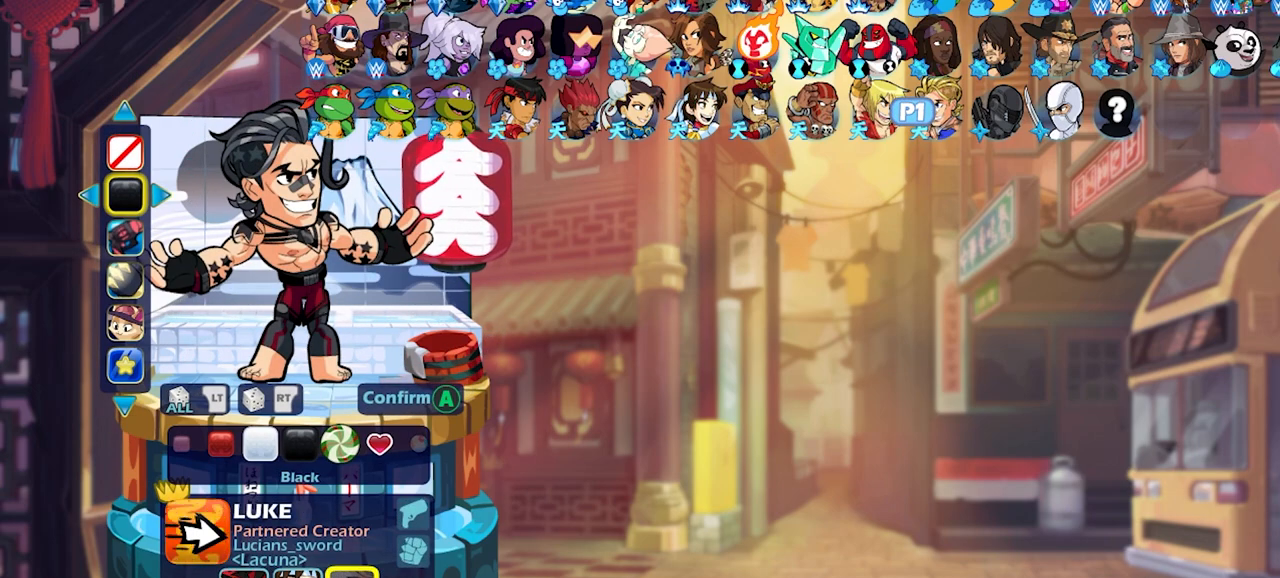
{"buttons": [], "left_stick": "center", "right_stick": "center", "events": []}
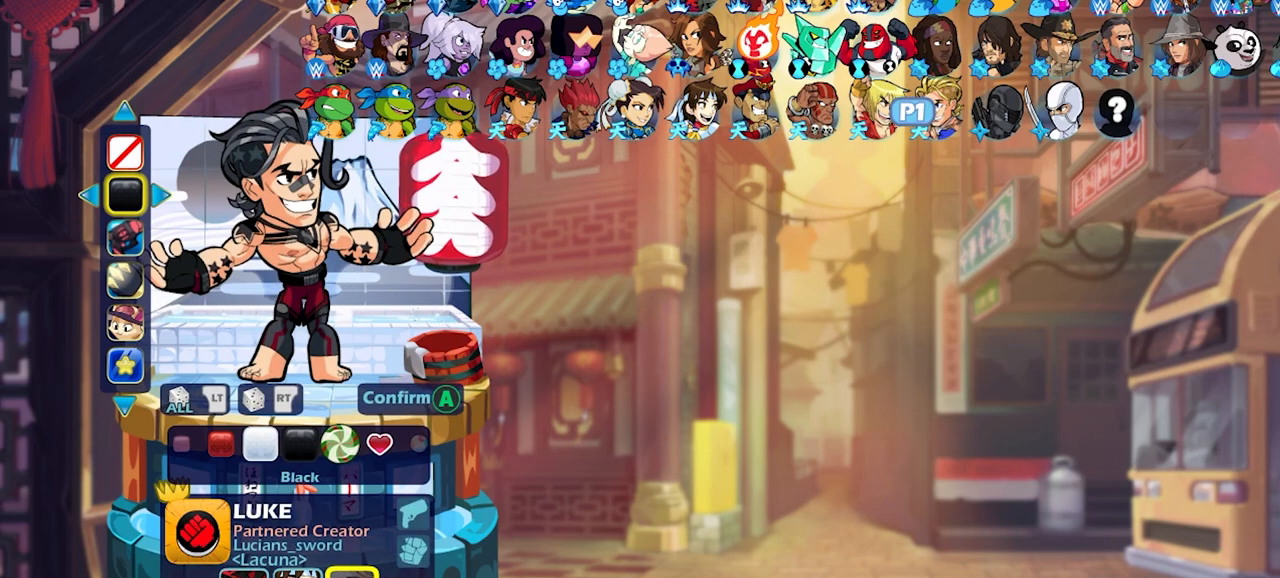
{"buttons": ["DPAD_RIGHT"], "left_stick": "center", "right_stick": "center", "events": [[117, "DPAD_RIGHT", "down"], [167, "DPAD_RIGHT", "up"], [283, "DPAD_RIGHT", "down"], [350, "DPAD_RIGHT", "up"], [483, "DPAD_RIGHT", "down"]]}
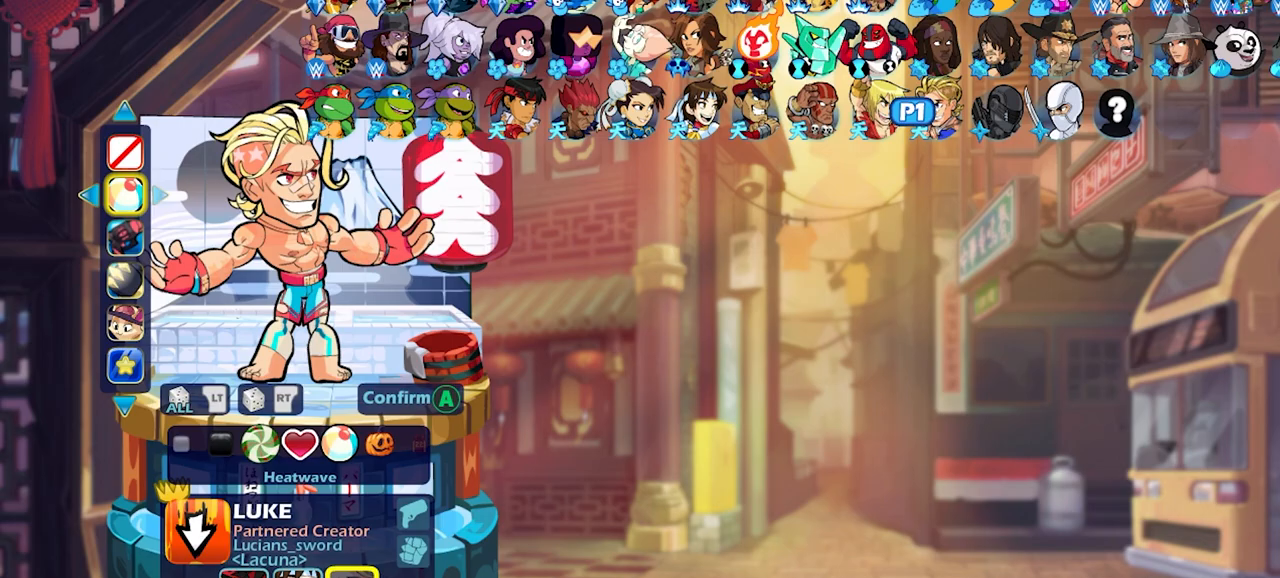
{"buttons": [], "left_stick": "center", "right_stick": "center", "events": [[100, "DPAD_RIGHT", "up"], [167, "DPAD_RIGHT", "down"], [283, "DPAD_RIGHT", "up"], [367, "DPAD_RIGHT", "down"], [467, "DPAD_RIGHT", "up"]]}
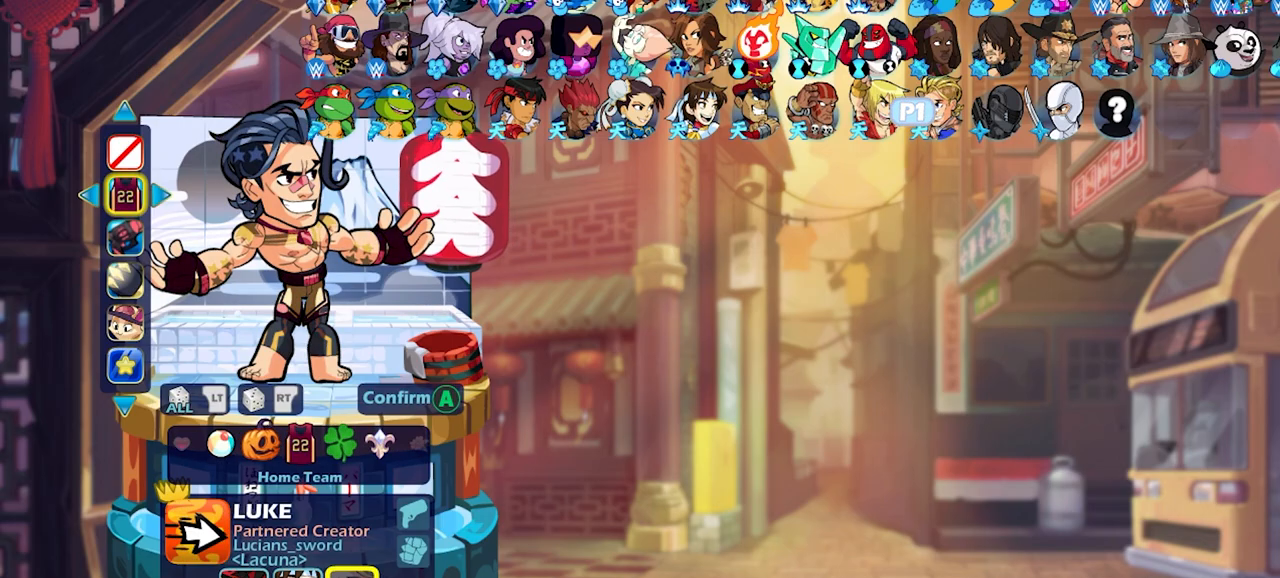
{"buttons": [], "left_stick": "center", "right_stick": "center", "events": []}
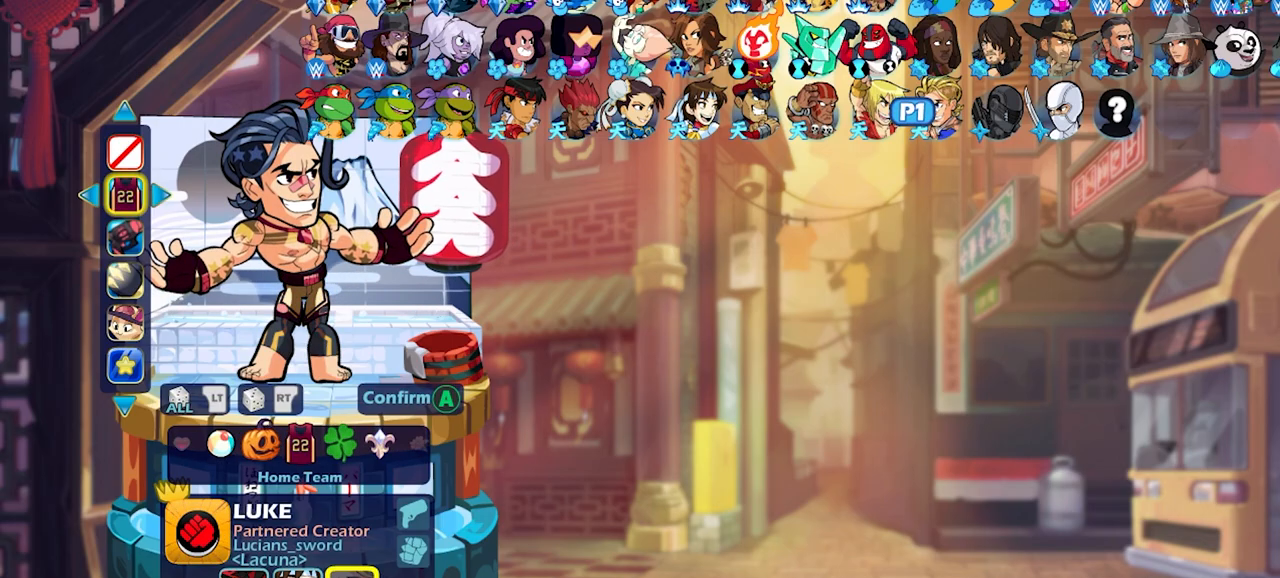
{"buttons": [], "left_stick": "center", "right_stick": "center", "events": []}
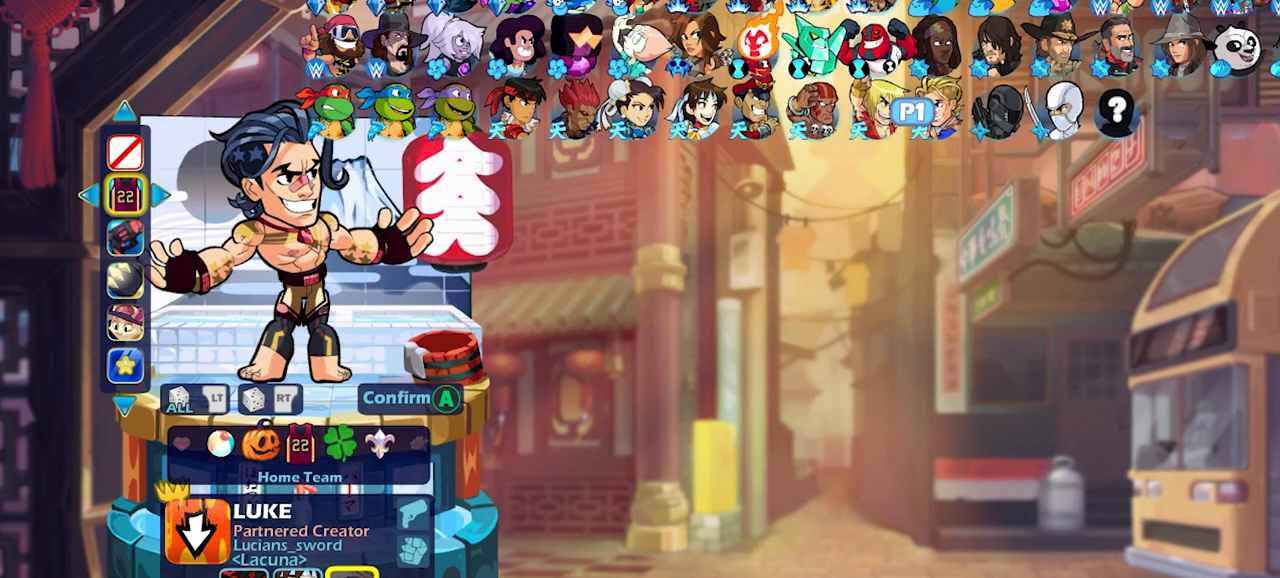
{"buttons": [], "left_stick": "center", "right_stick": "center", "events": [[117, "CROSS", "down"], [183, "CROSS", "up"]]}